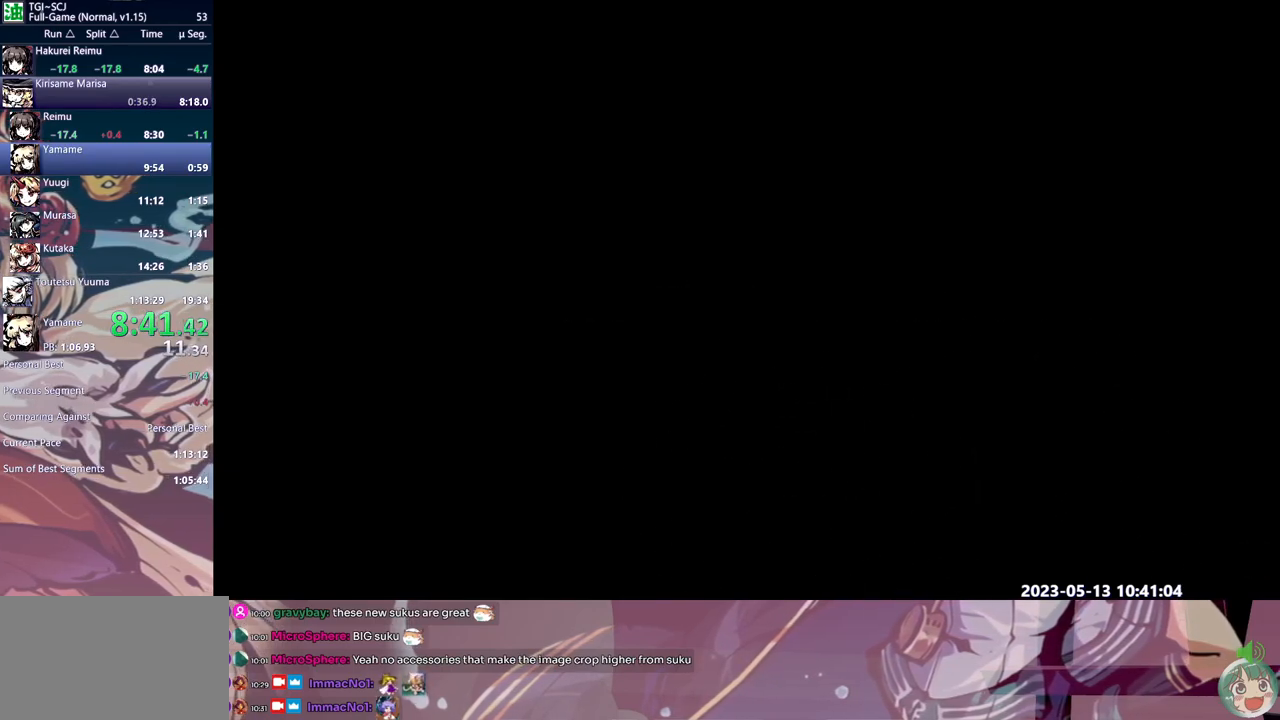
Gameplay with a controller (Xbox layout); each line is a JSON object with the inputs held at the frame after it (dt_ms = milliseconds from this image to that frame). "events" lists button and stick changes between this image and that frame as [ms after this image, input, new state], when the widget could be followed in between. Not read: A L1 L2 L3 R1 R2 R3 SELECT START X.
{"dt_ms": 500, "buttons": ["DPAD_RIGHT"], "events": []}
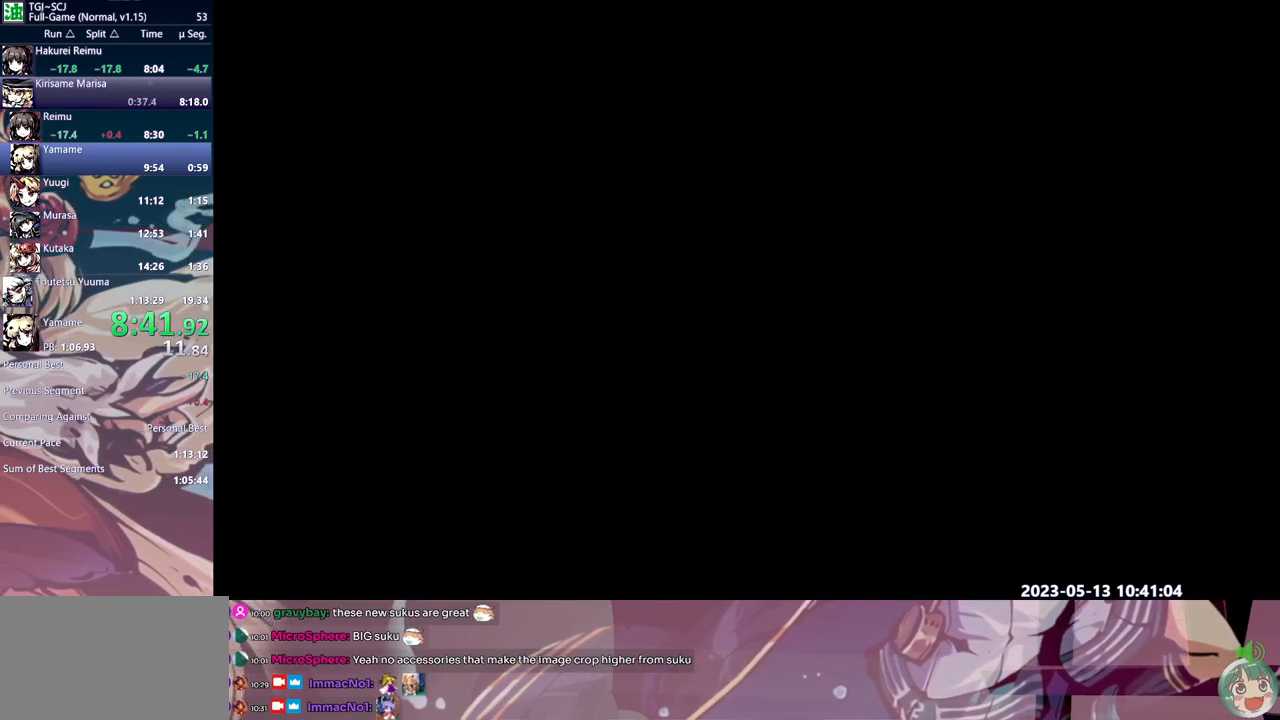
{"dt_ms": 500, "buttons": ["DPAD_RIGHT"], "events": []}
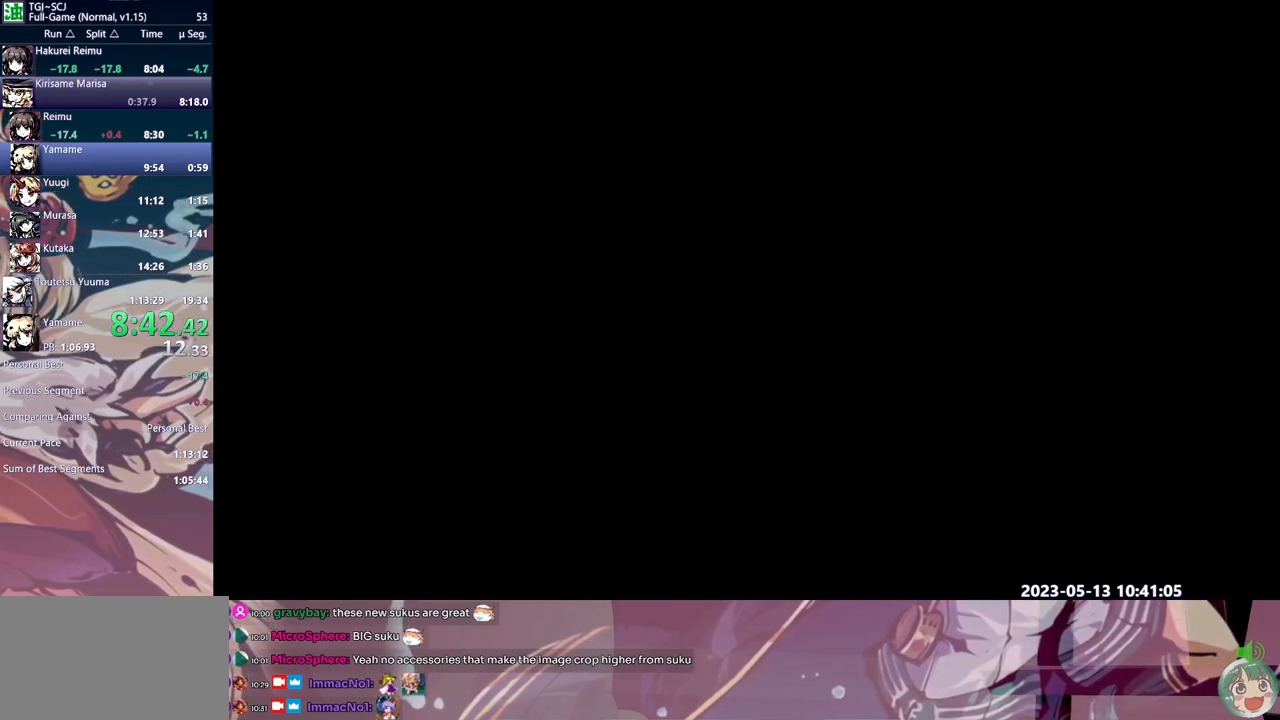
{"dt_ms": 500, "buttons": ["DPAD_RIGHT"], "events": []}
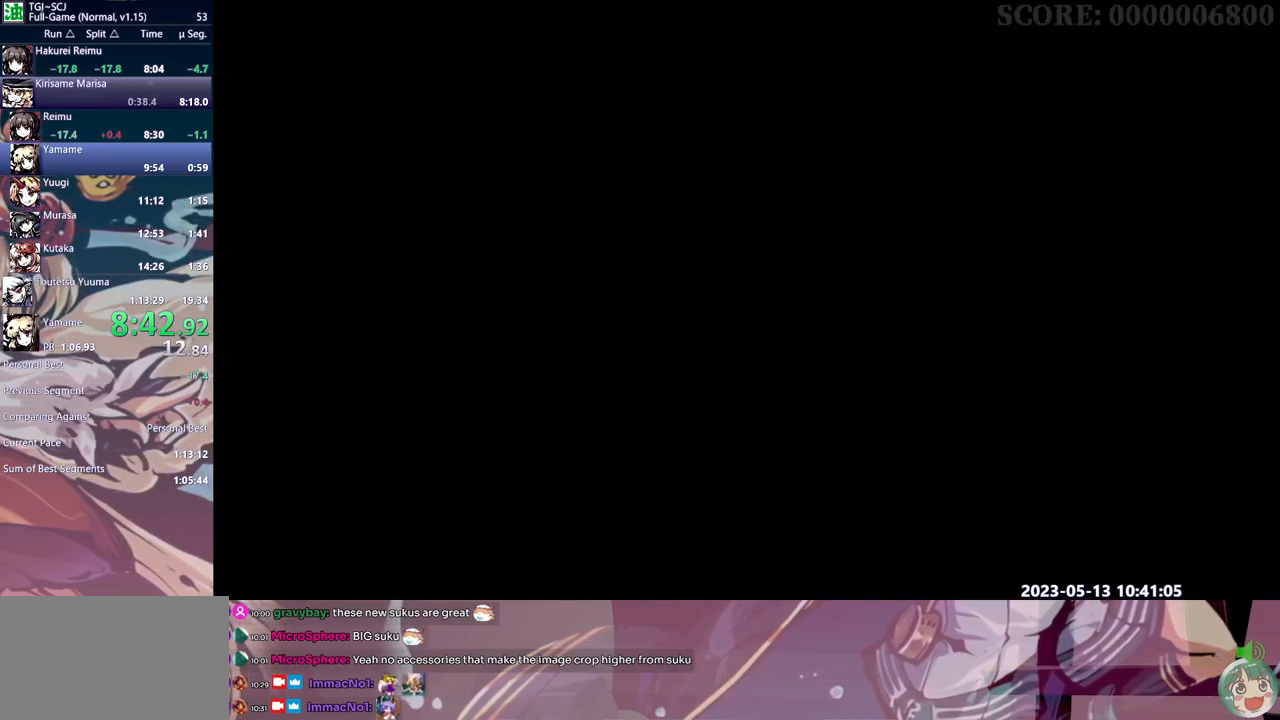
{"dt_ms": 500, "buttons": ["DPAD_RIGHT"], "events": []}
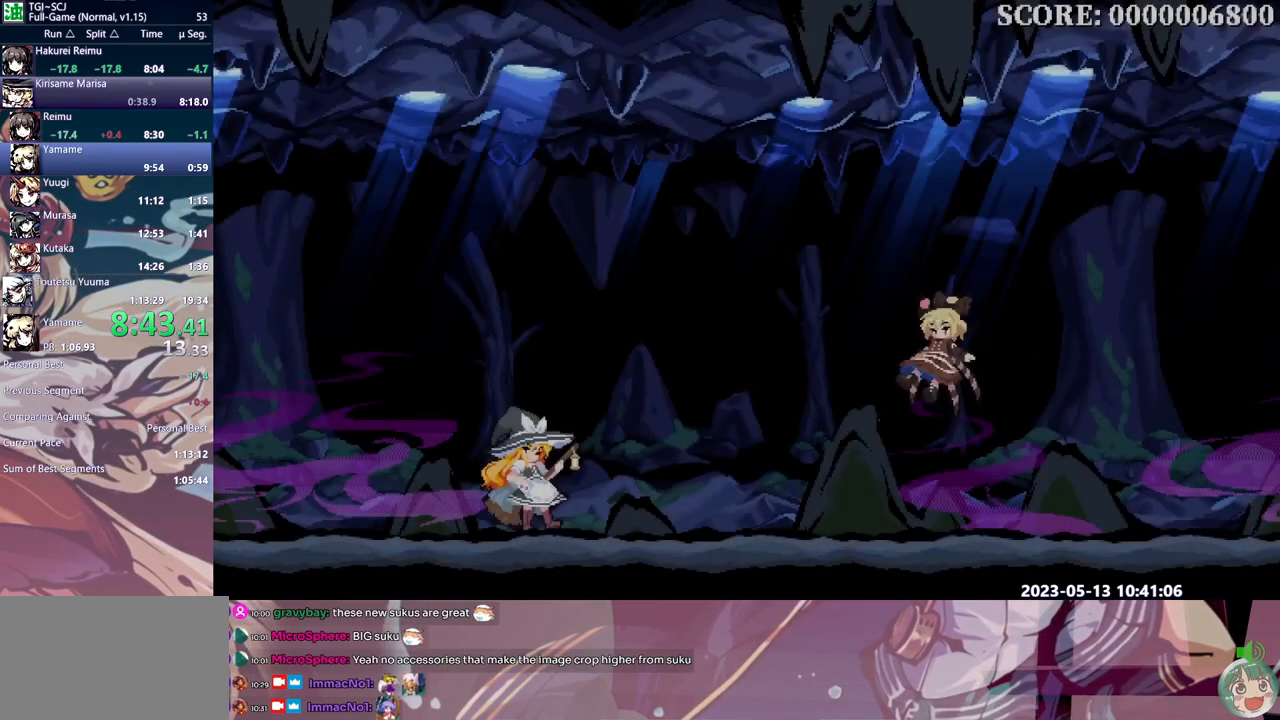
{"dt_ms": 500, "buttons": ["DPAD_RIGHT"], "events": []}
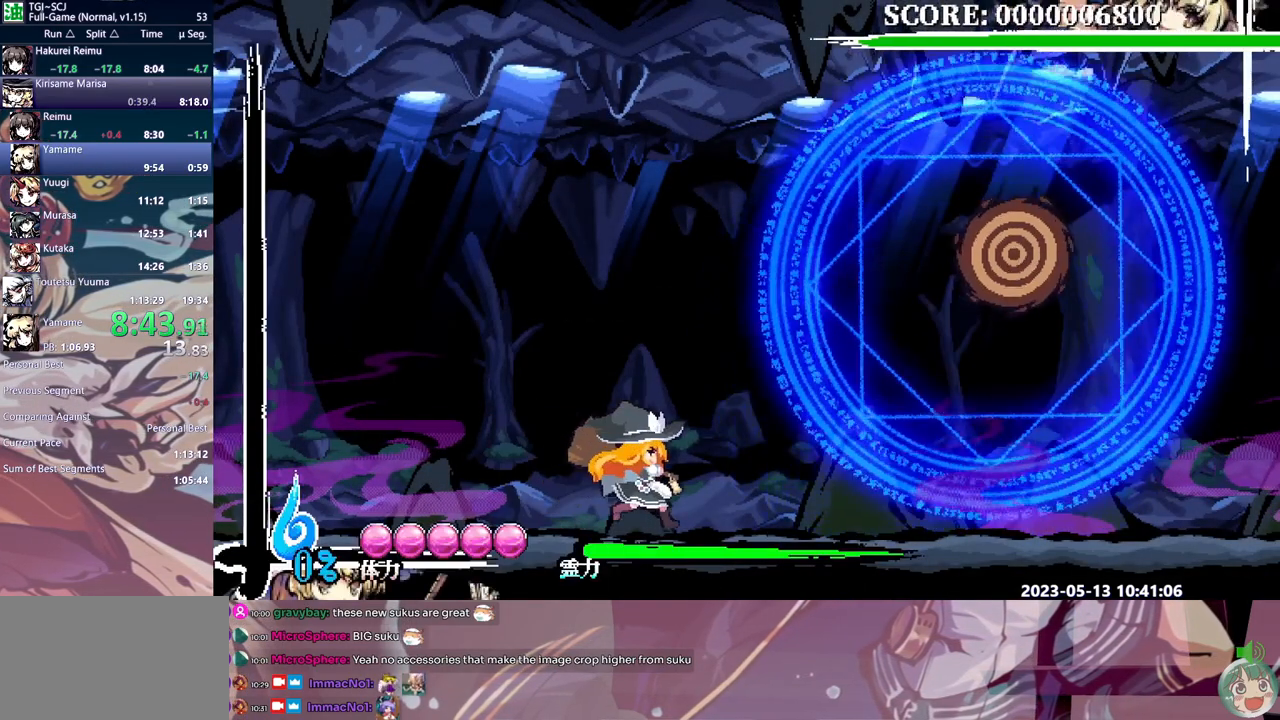
{"dt_ms": 500, "buttons": ["DPAD_RIGHT"], "events": [[183, "DPAD_RIGHT", "up"], [233, "Y", "down"], [317, "Y", "up"], [433, "DPAD_RIGHT", "down"]]}
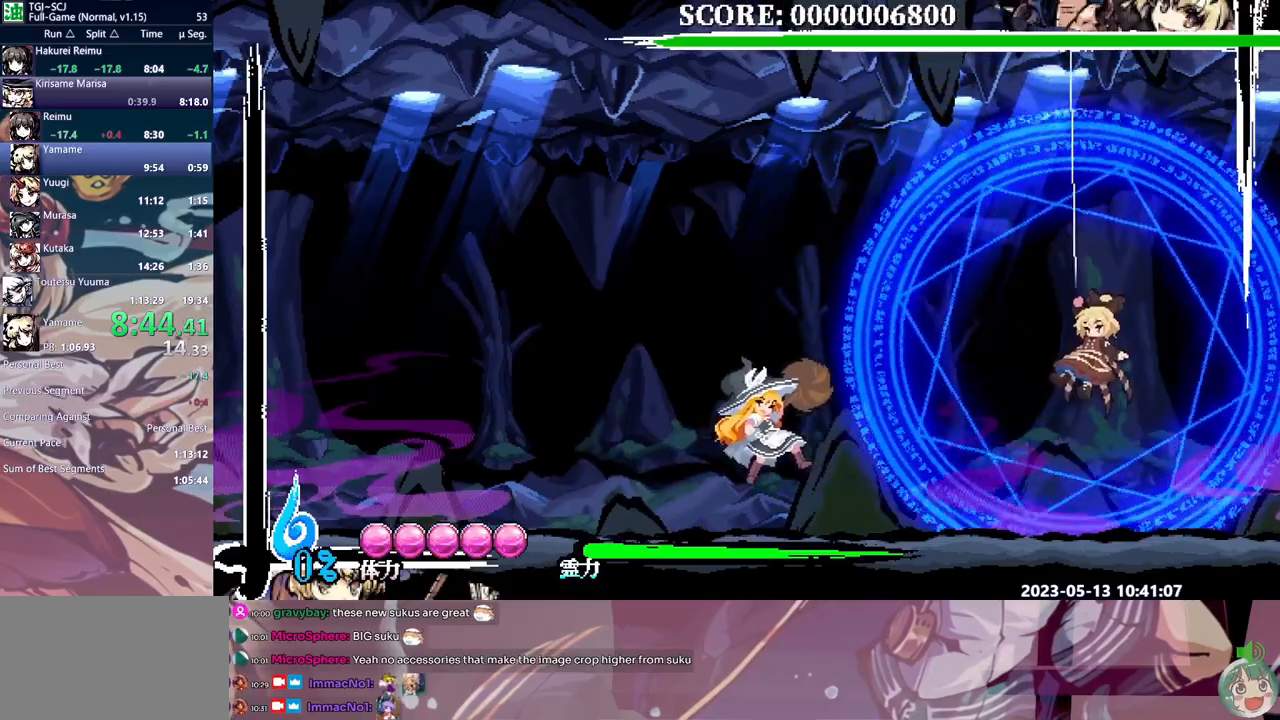
{"dt_ms": 500, "buttons": ["DPAD_LEFT"], "events": [[250, "B", "down"], [350, "B", "up"], [450, "DPAD_RIGHT", "up"], [483, "DPAD_LEFT", "down"]]}
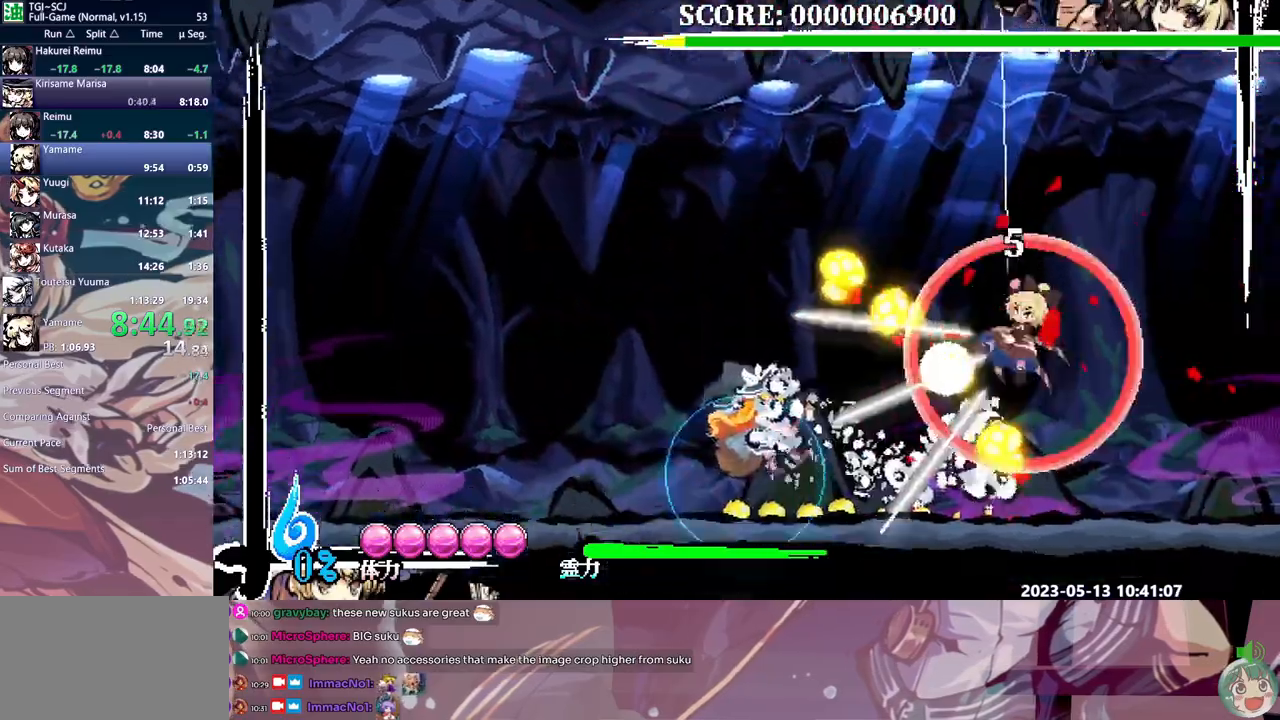
{"dt_ms": 500, "buttons": ["DPAD_LEFT"], "events": []}
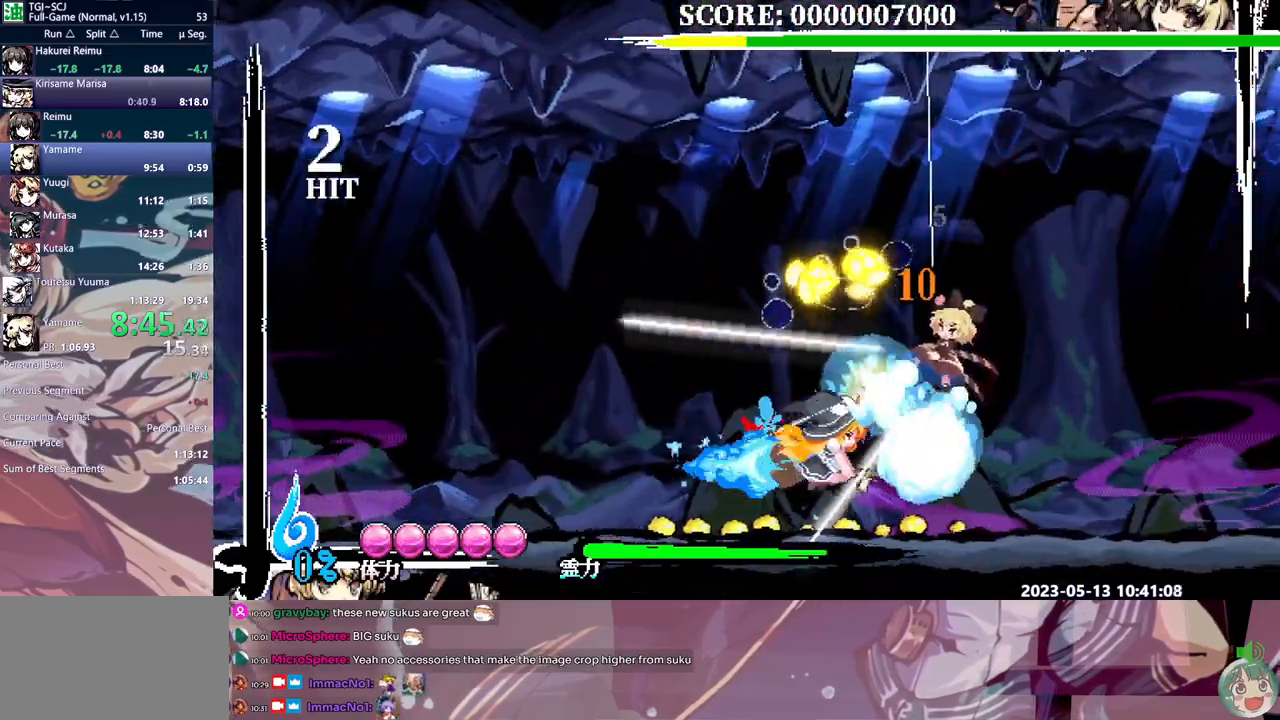
{"dt_ms": 500, "buttons": ["DPAD_LEFT"], "events": [[83, "Y", "down"], [317, "Y", "up"]]}
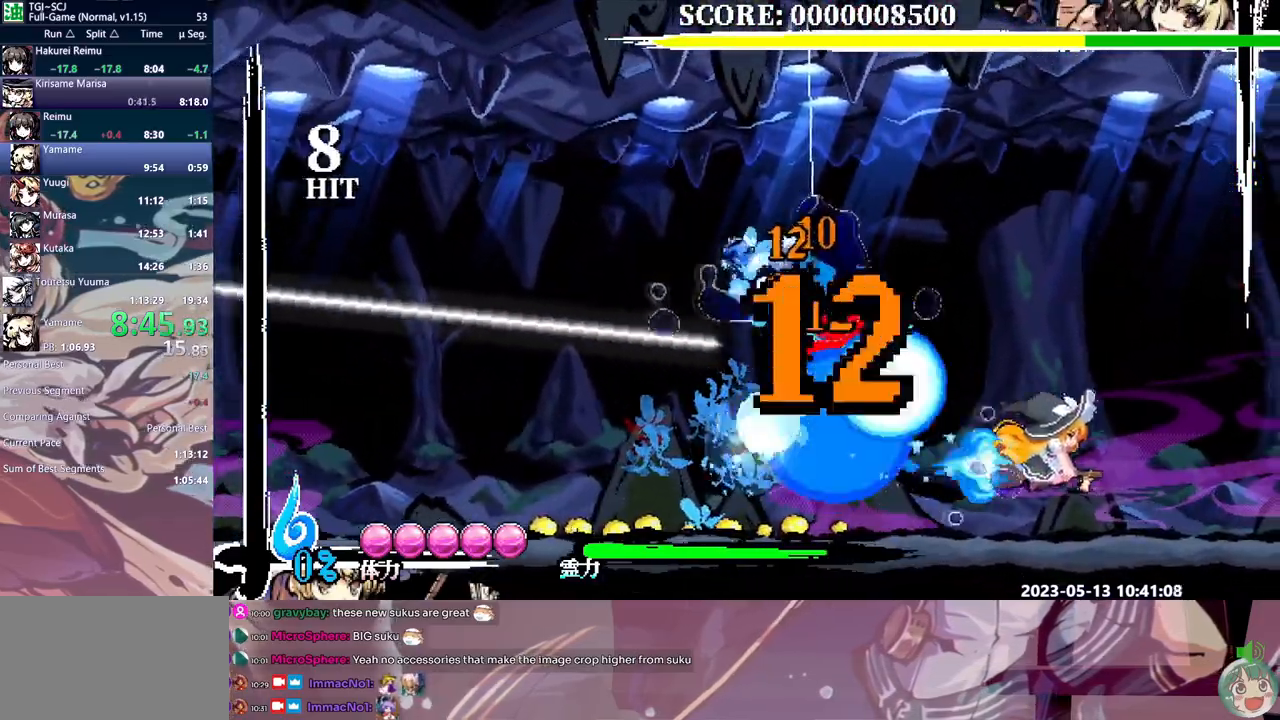
{"dt_ms": 500, "buttons": ["DPAD_LEFT"], "events": []}
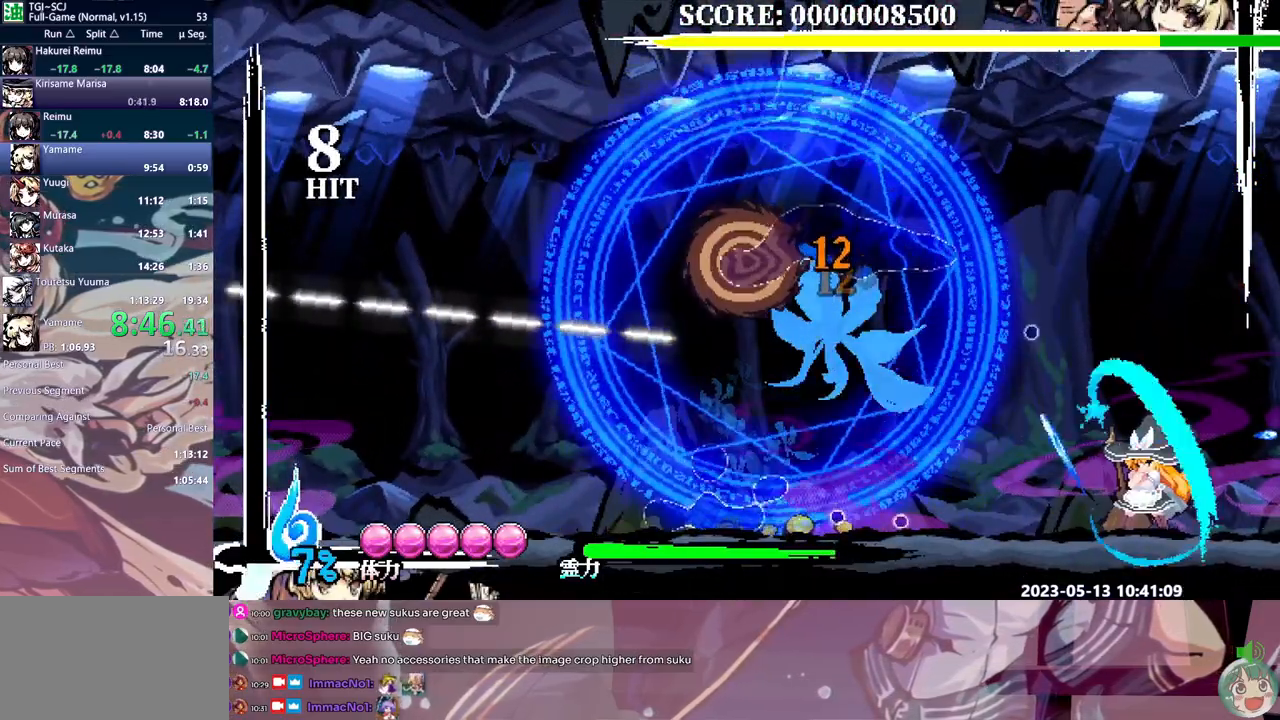
{"dt_ms": 500, "buttons": ["DPAD_LEFT"], "events": []}
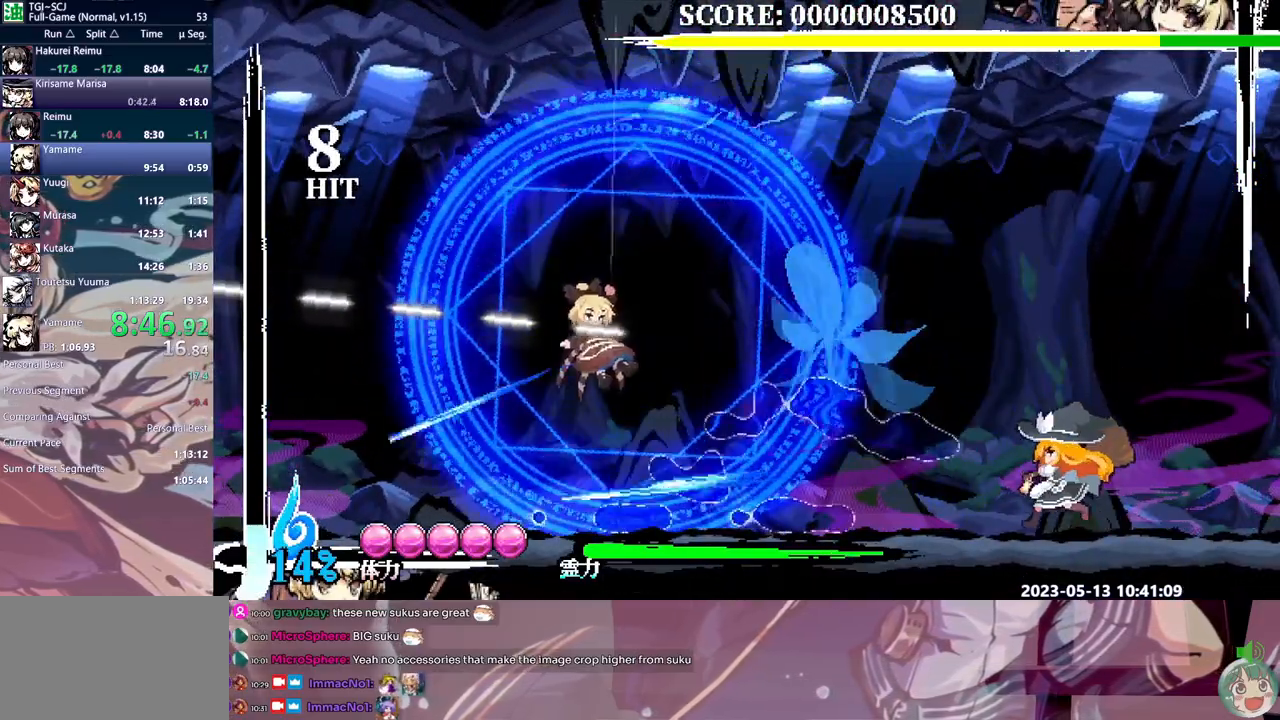
{"dt_ms": 500, "buttons": ["DPAD_LEFT"], "events": [[83, "DPAD_LEFT", "up"], [150, "Y", "down"], [233, "Y", "up"], [333, "DPAD_LEFT", "down"]]}
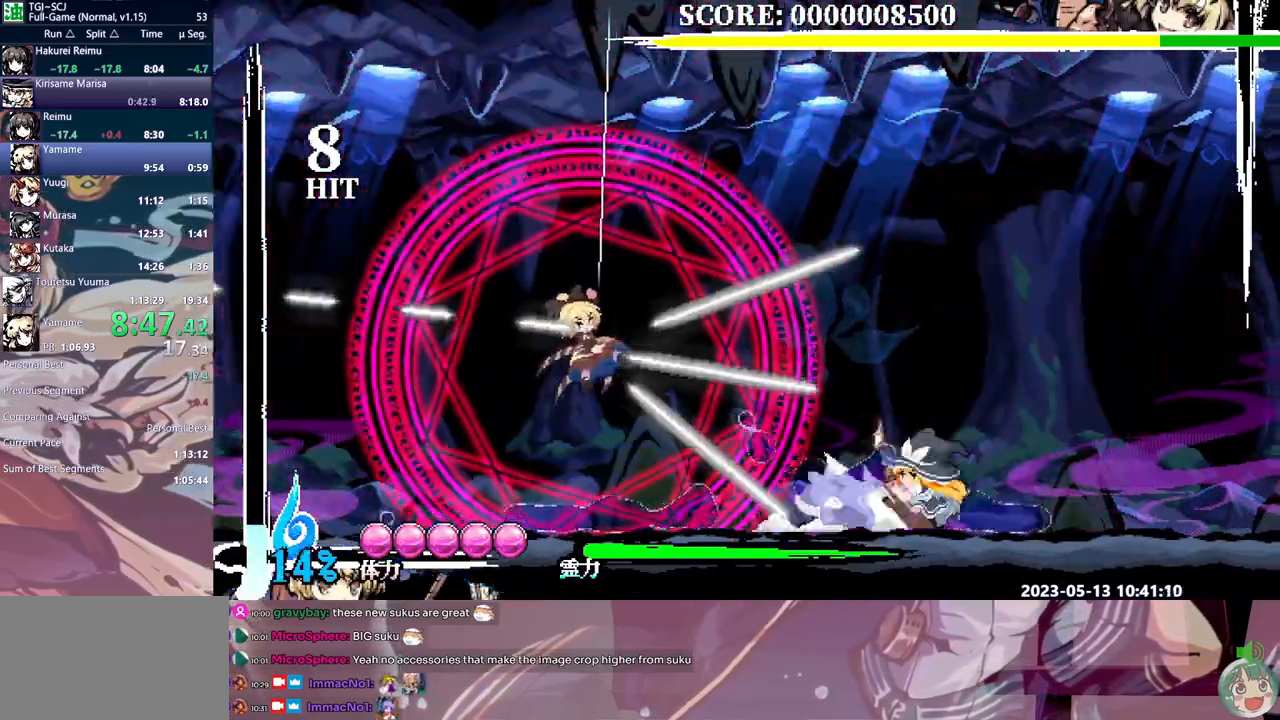
{"dt_ms": 500, "buttons": ["DPAD_LEFT"], "events": [[117, "B", "down"], [200, "B", "up"], [267, "B", "down"], [350, "B", "up"], [400, "B", "down"], [500, "B", "up"]]}
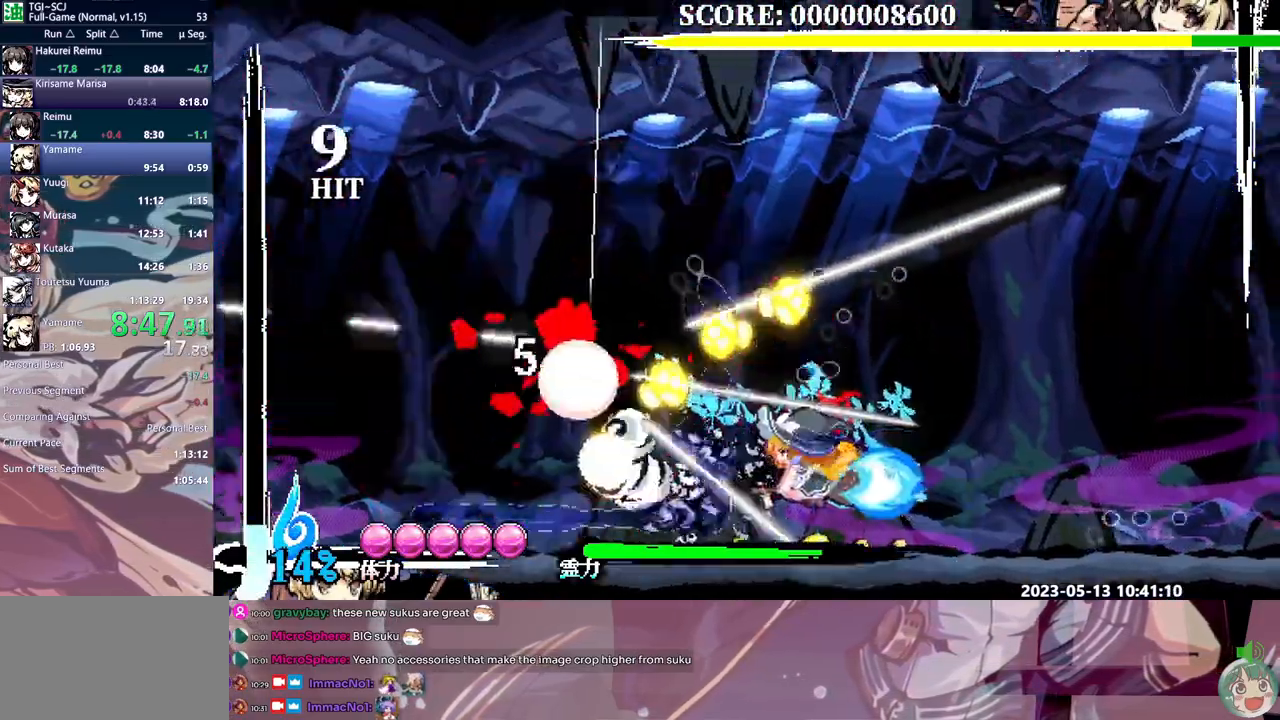
{"dt_ms": 500, "buttons": ["DPAD_LEFT"], "events": []}
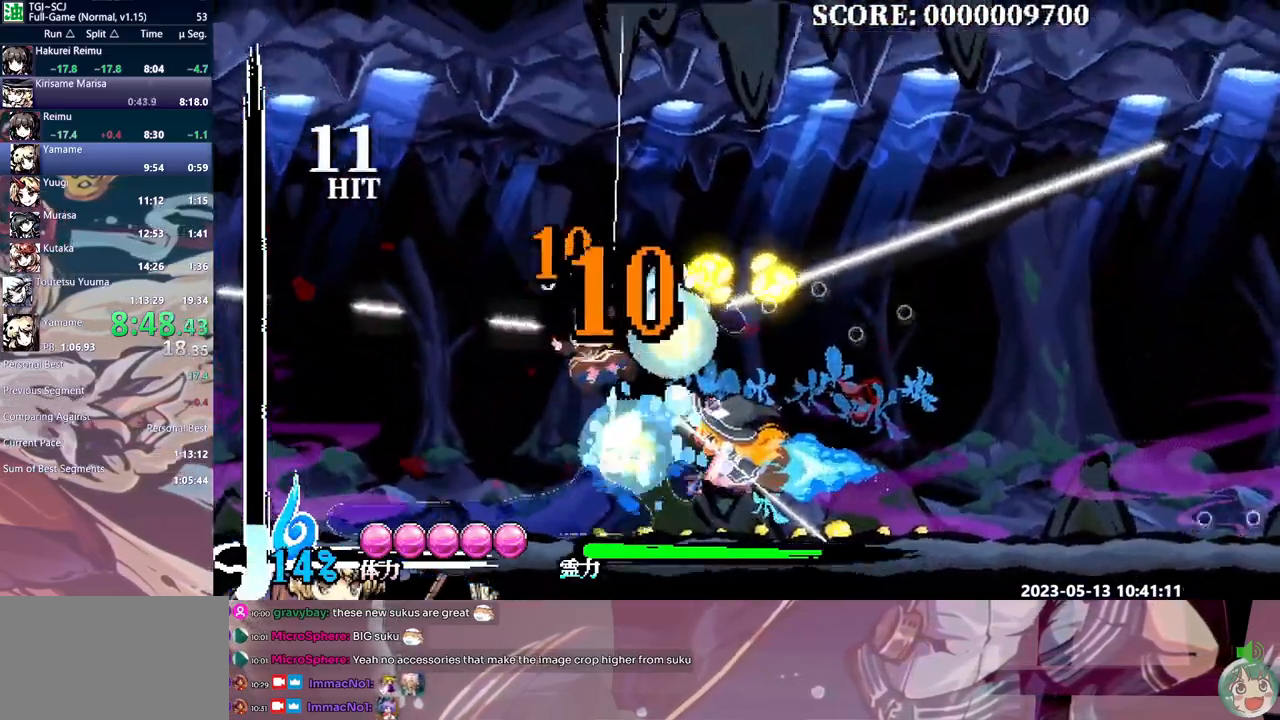
{"dt_ms": 500, "buttons": [], "events": [[83, "DPAD_LEFT", "up"], [117, "B", "down"], [367, "B", "up"]]}
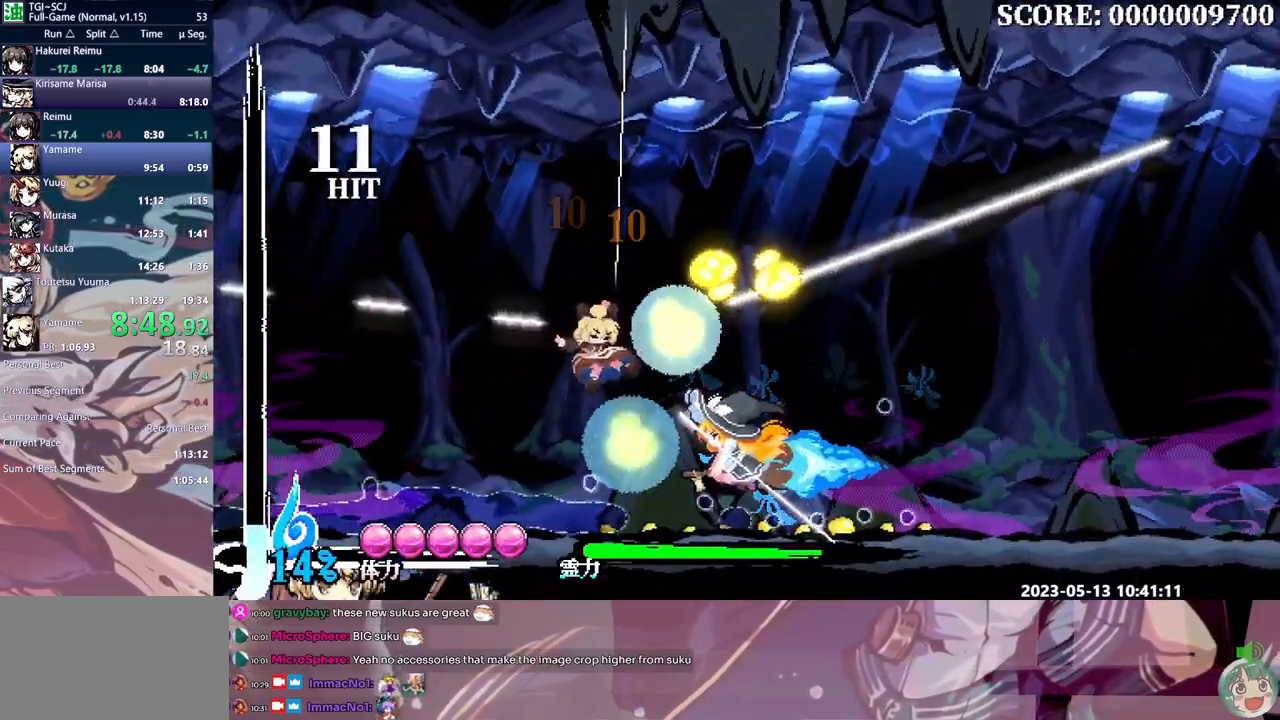
{"dt_ms": 500, "buttons": [], "events": [[50, "DPAD_LEFT", "down"], [83, "DPAD_LEFT", "up"]]}
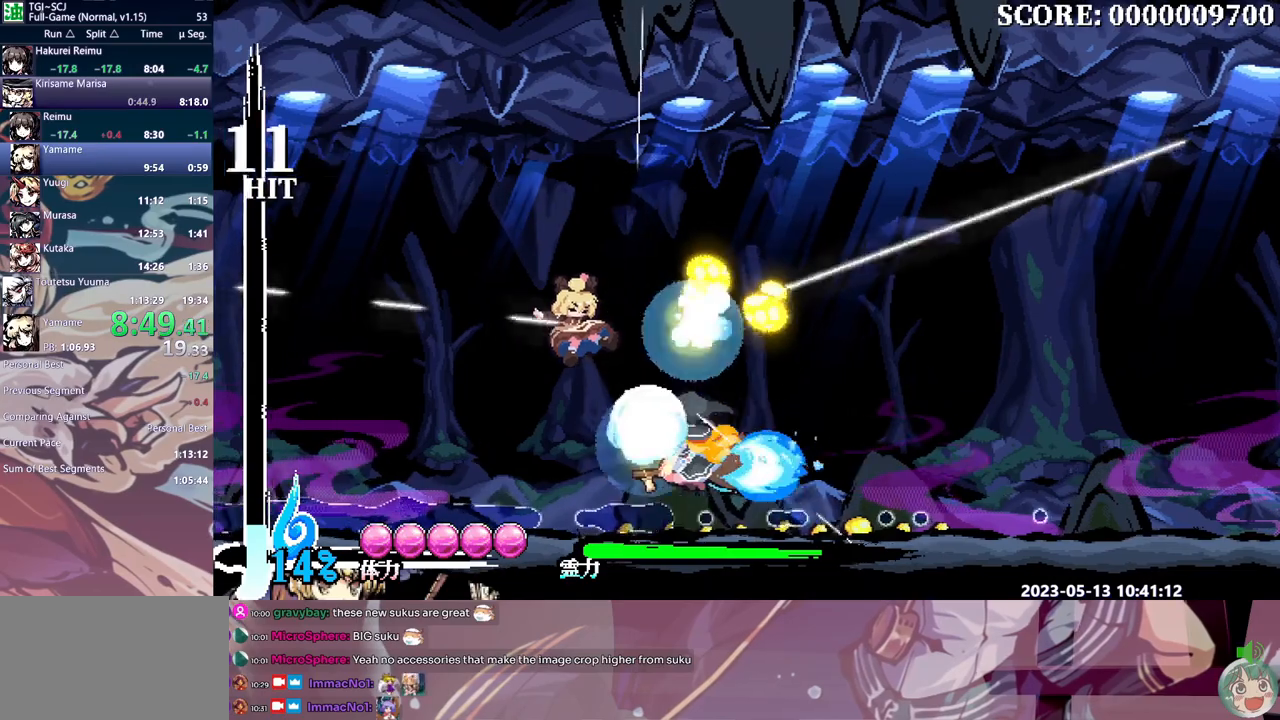
{"dt_ms": 1000, "buttons": ["DPAD_LEFT"]}
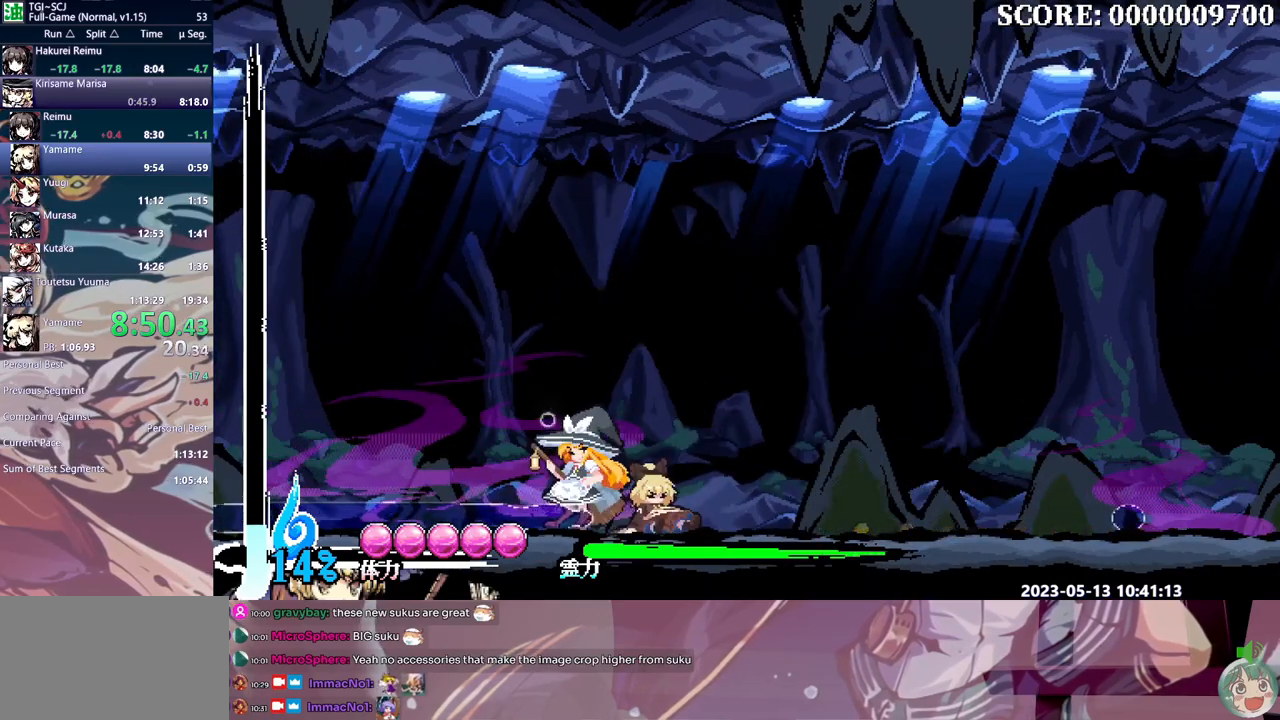
{"dt_ms": 500, "buttons": ["B", "DPAD_LEFT"], "events": [[50, "B", "down"], [133, "B", "up"], [183, "B", "down"], [283, "B", "up"], [333, "B", "down"], [417, "B", "up"], [483, "B", "down"]]}
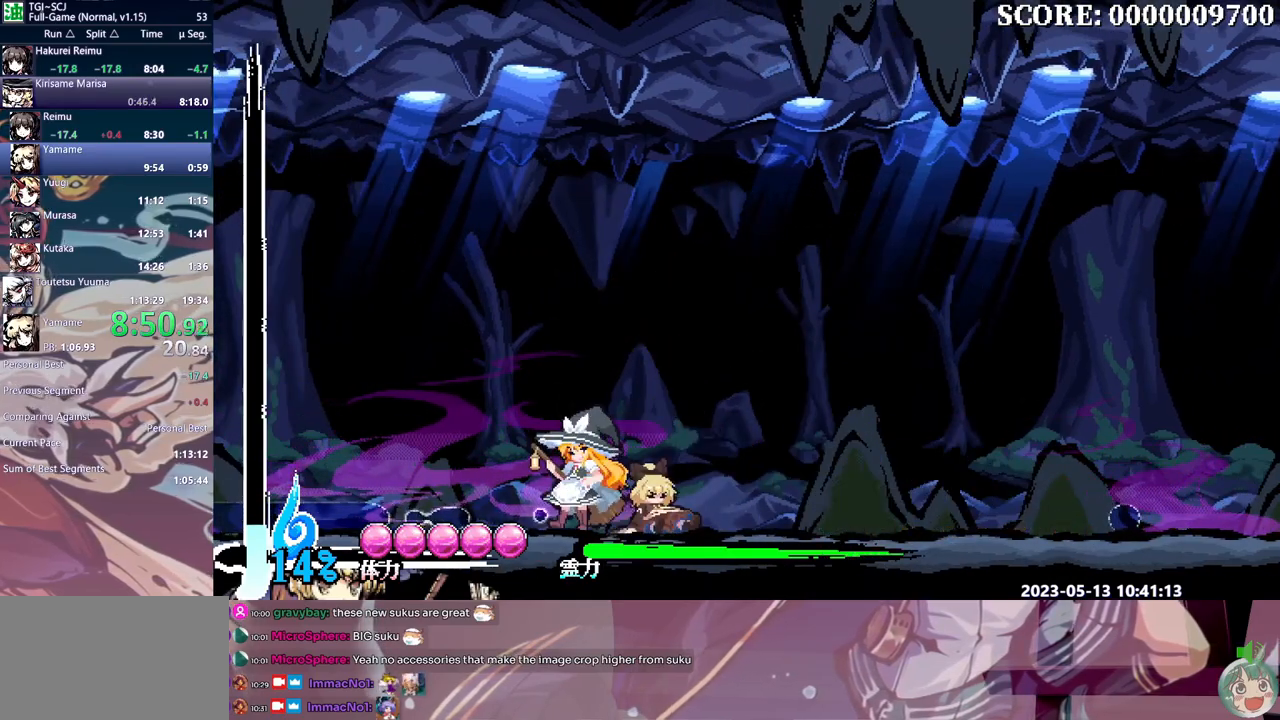
{"dt_ms": 500, "buttons": ["DPAD_LEFT"], "events": [[50, "B", "up"], [117, "B", "down"], [200, "B", "up"]]}
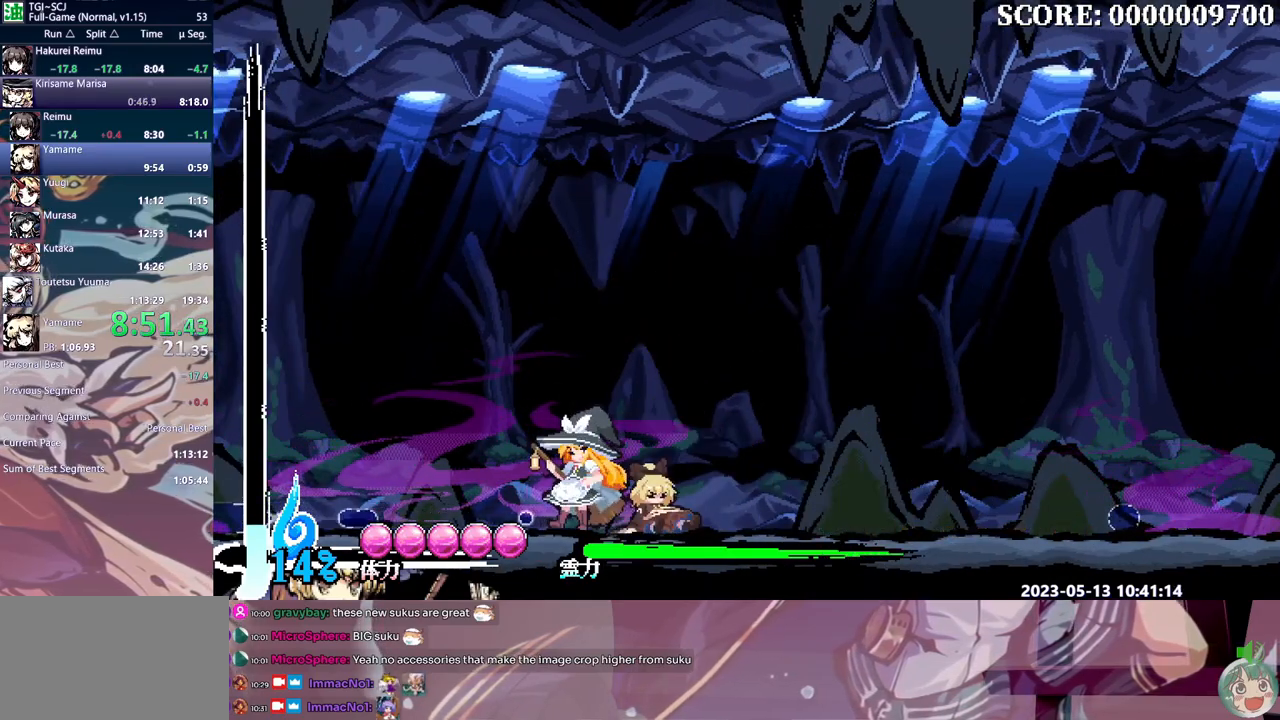
{"dt_ms": 500, "buttons": ["DPAD_LEFT"], "events": [[83, "B", "down"], [167, "B", "up"], [233, "B", "down"], [317, "B", "up"], [383, "B", "down"], [467, "B", "up"]]}